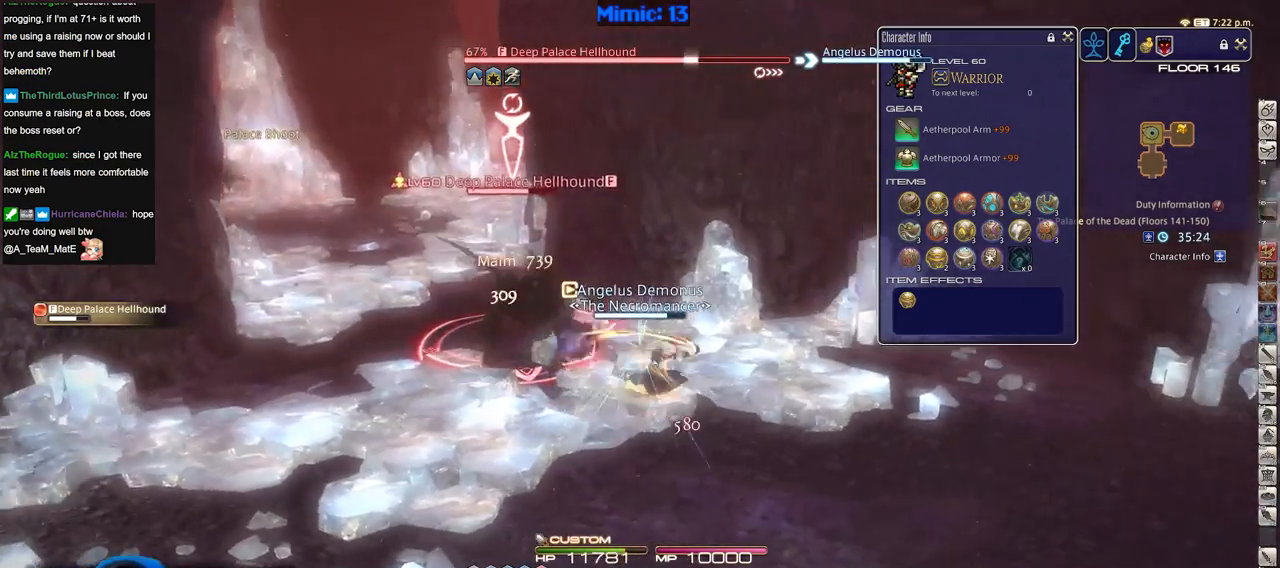
Gameplay with keyboard; each line is a JSON object with the keys held at the frame after it. "events" lists presses ("down") and releases ("up") of ".", "/", "0", "1", "2", "3", "4", "5", "6", "7", "8", "9", "a", "alt_l", "alt_r", "b", "backslash", "backspace", "c", "caps_lock", "comma", "ctrl_l", "ctrl_r", "d", "down", "e", "equals", "escape", "f", "f1", "f10", "f11", "f12", "f2", "f3", "f4", "f5", "f6", "f7", "f8", "f9", "g", "h", "i", "j", "k", "l", "lbracket", "left", "m", "minus", "n", "o", "p", "q", "quote", "r", "rbracket", "return", "right", "s", "semicolon", "shift_l", "shift_r", "space", "super", "t", "tab", "tilde", "u", "up", "v", "w", "x", "y" and "z" between this image and that frame as [ms after this image, input, new state], when the widget could be followed in between. No other keys are recorded. Mouse input is not recorded.
{"keys": ["d", "p"], "events": [[50, "p", "down"]]}
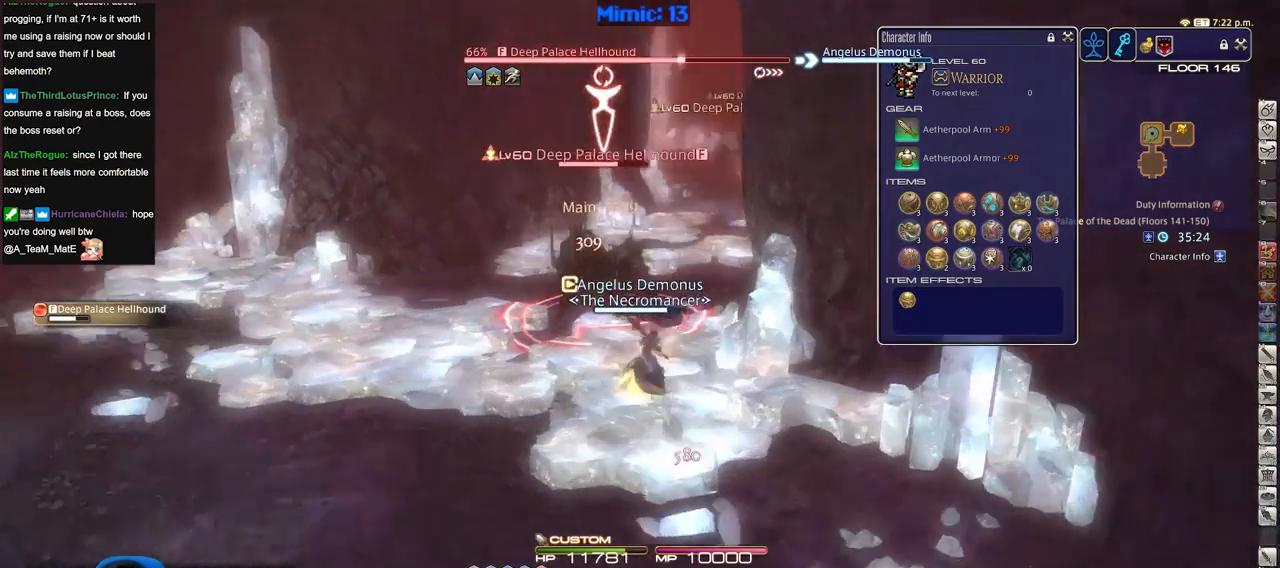
{"keys": ["a"], "events": [[16, "w", "down"], [67, "d", "up"], [67, "p", "up"], [117, "w", "up"], [434, "a", "down"]]}
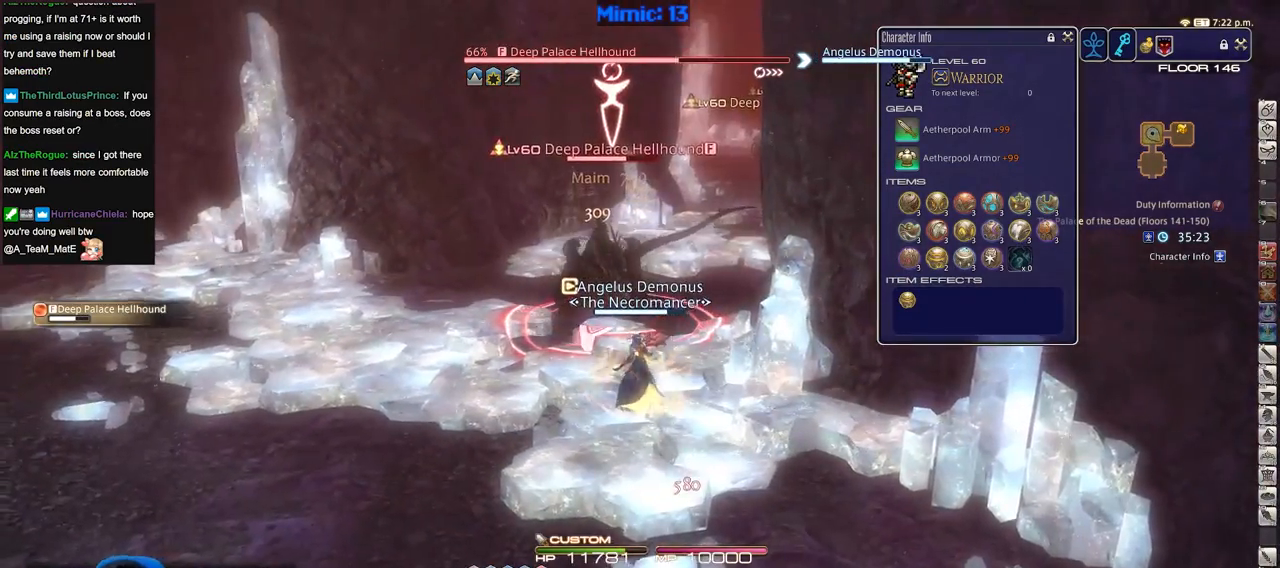
{"keys": ["3", "alt_r"], "events": [[34, "rbracket", "down"], [34, "w", "down"], [217, "rbracket", "up"], [217, "w", "up"], [267, "a", "up"], [317, "alt_r", "down"], [401, "3", "down"]]}
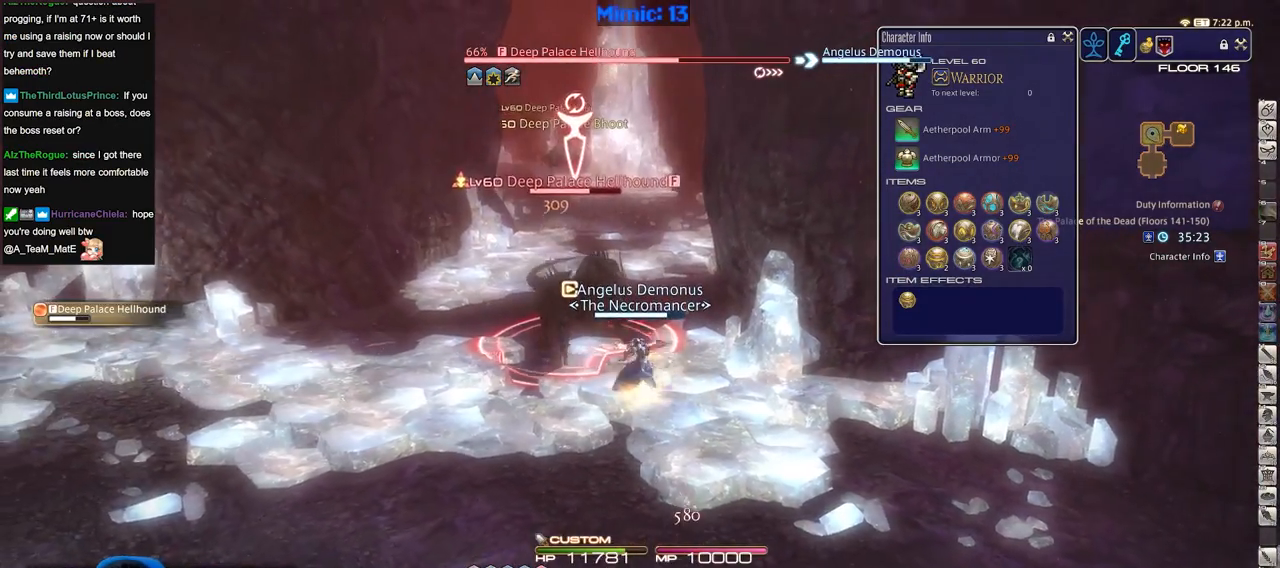
{"keys": [], "events": [[100, "3", "up"], [133, "alt_r", "up"], [133, "rbracket", "down"], [333, "rbracket", "up"]]}
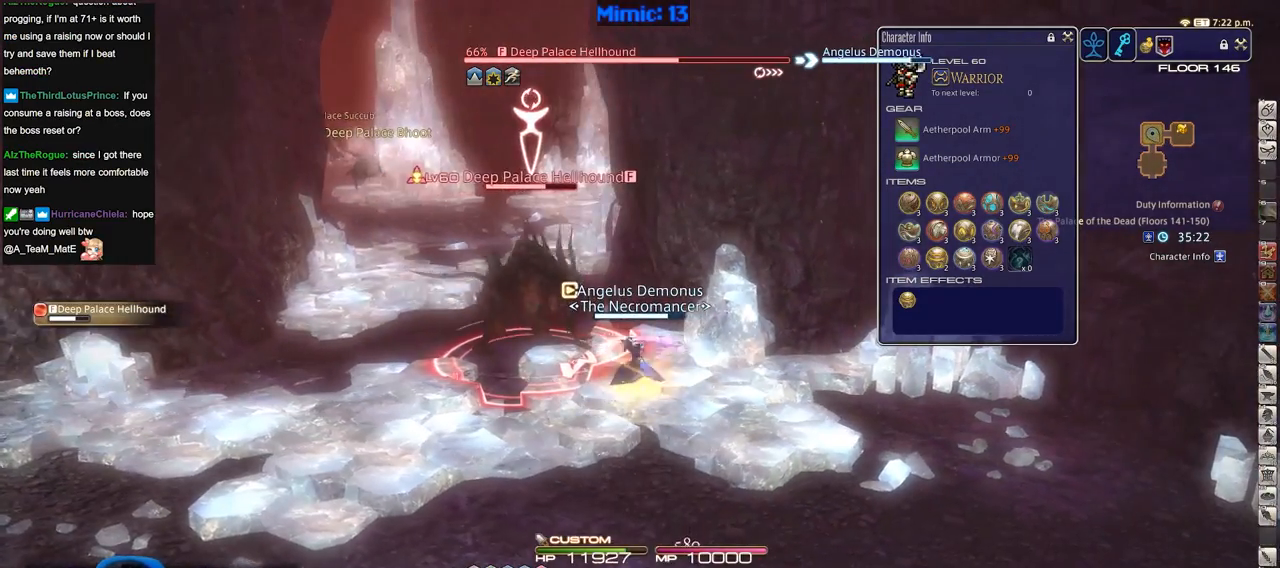
{"keys": [], "events": [[201, "p", "down"], [484, "p", "up"]]}
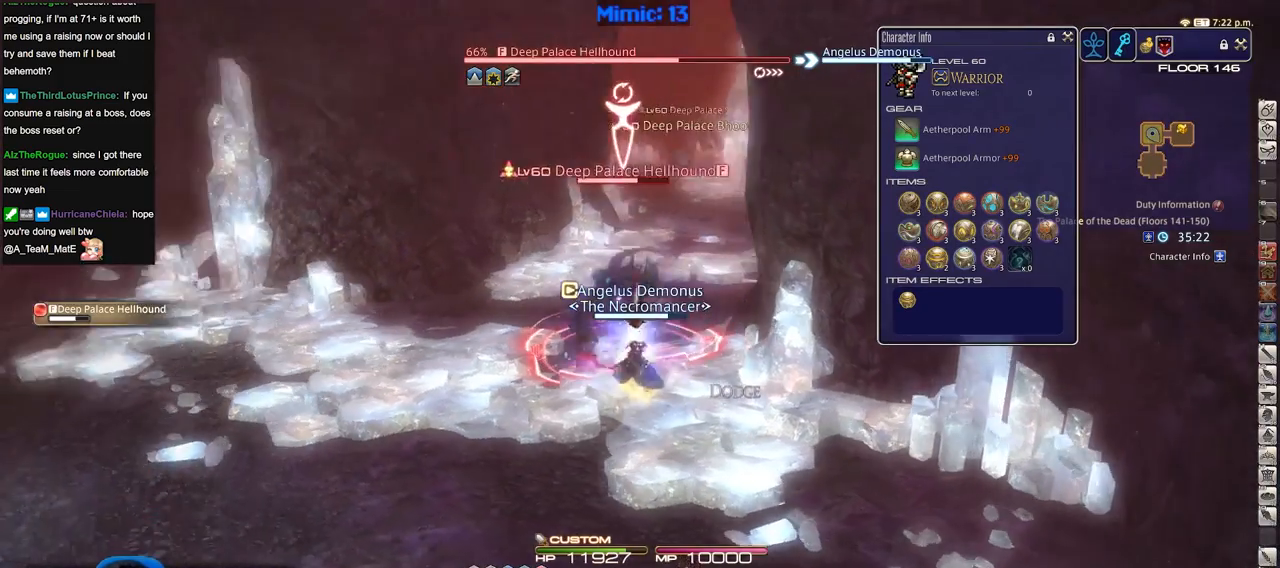
{"keys": ["a", "s"], "events": [[83, "lbracket", "down"], [217, "lbracket", "up"], [450, "a", "down"], [450, "s", "down"]]}
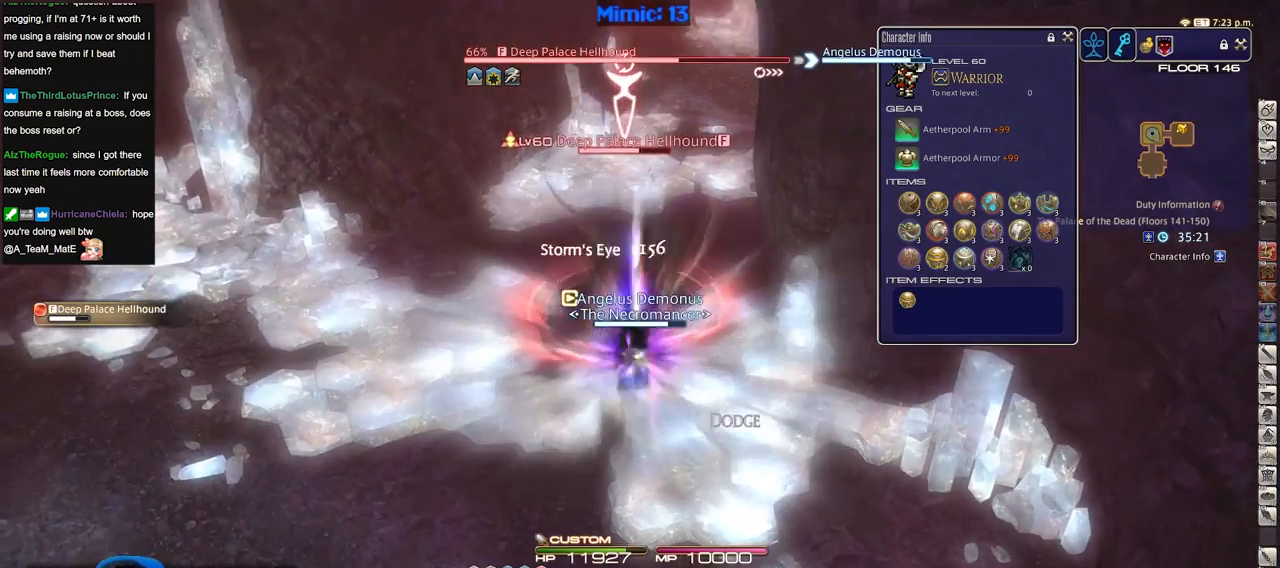
{"keys": [], "events": [[100, "rbracket", "down"], [134, "s", "up"], [234, "rbracket", "up"], [334, "w", "down"], [417, "w", "up"], [467, "a", "up"]]}
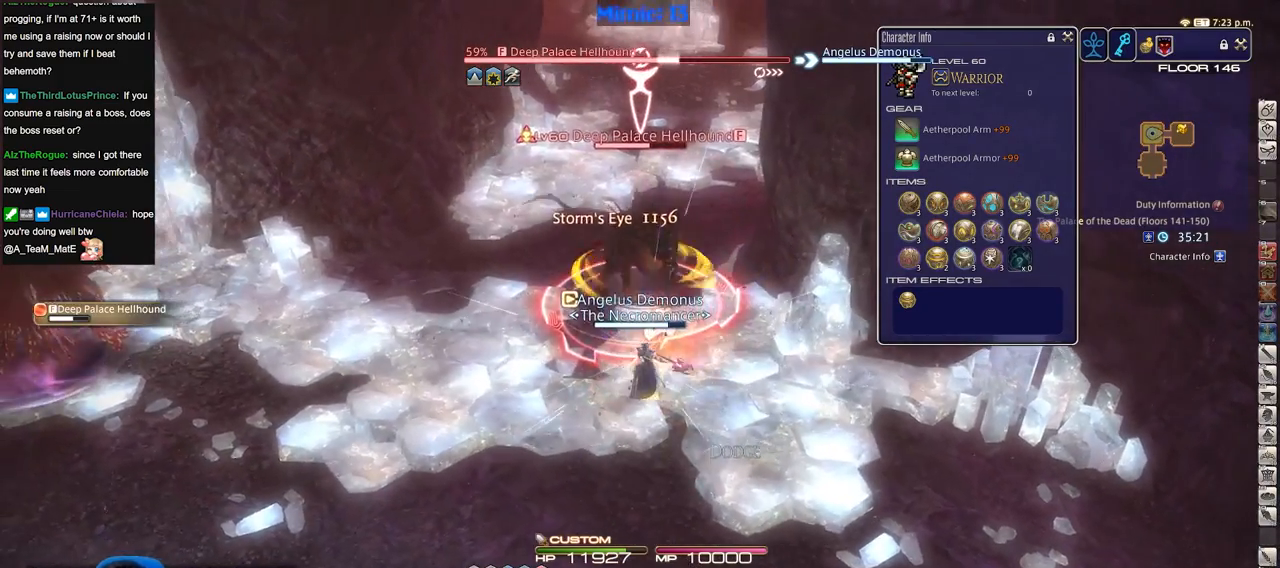
{"keys": [], "events": [[67, "minus", "down"], [117, "minus", "up"]]}
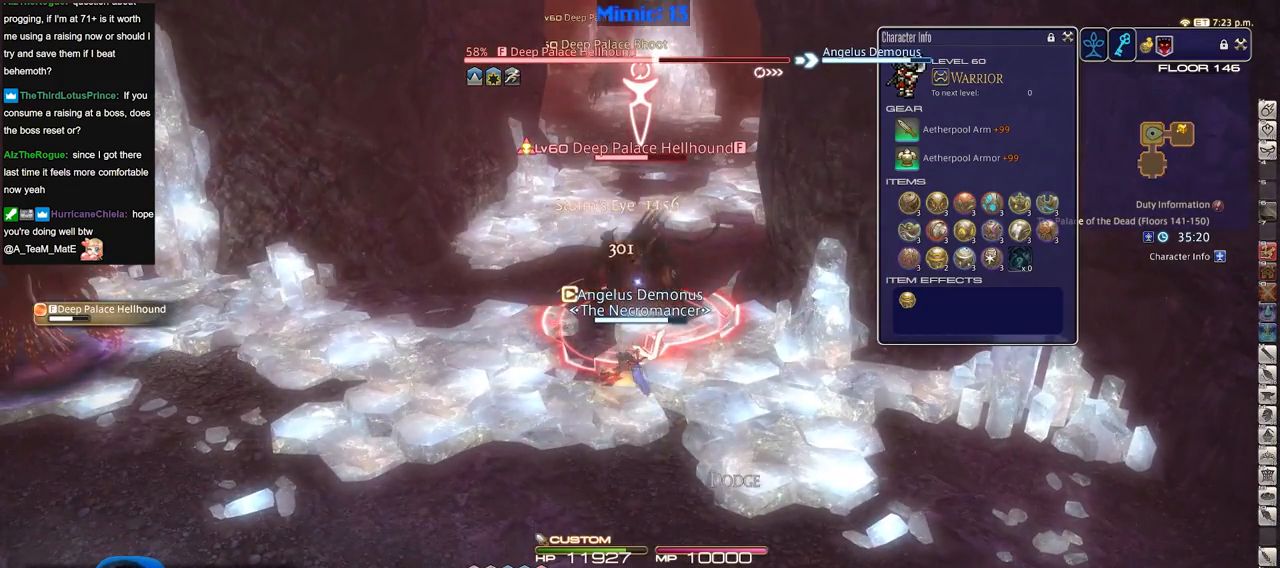
{"keys": [], "events": [[367, "1", "down"], [501, "1", "up"]]}
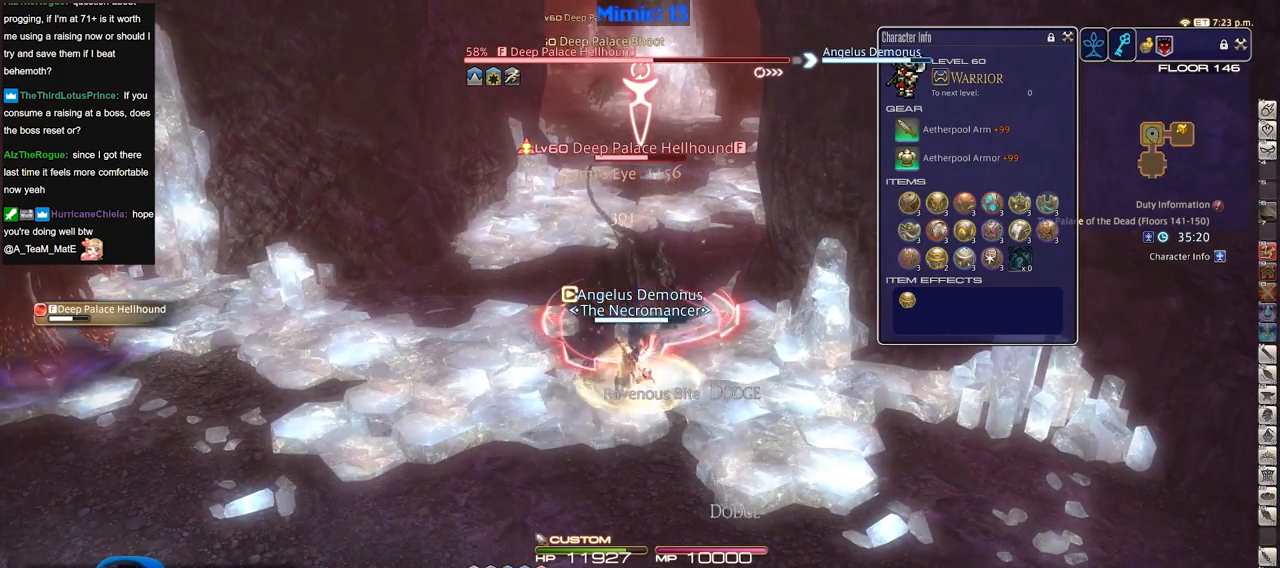
{"keys": [], "events": [[133, "minus", "down"], [233, "minus", "up"]]}
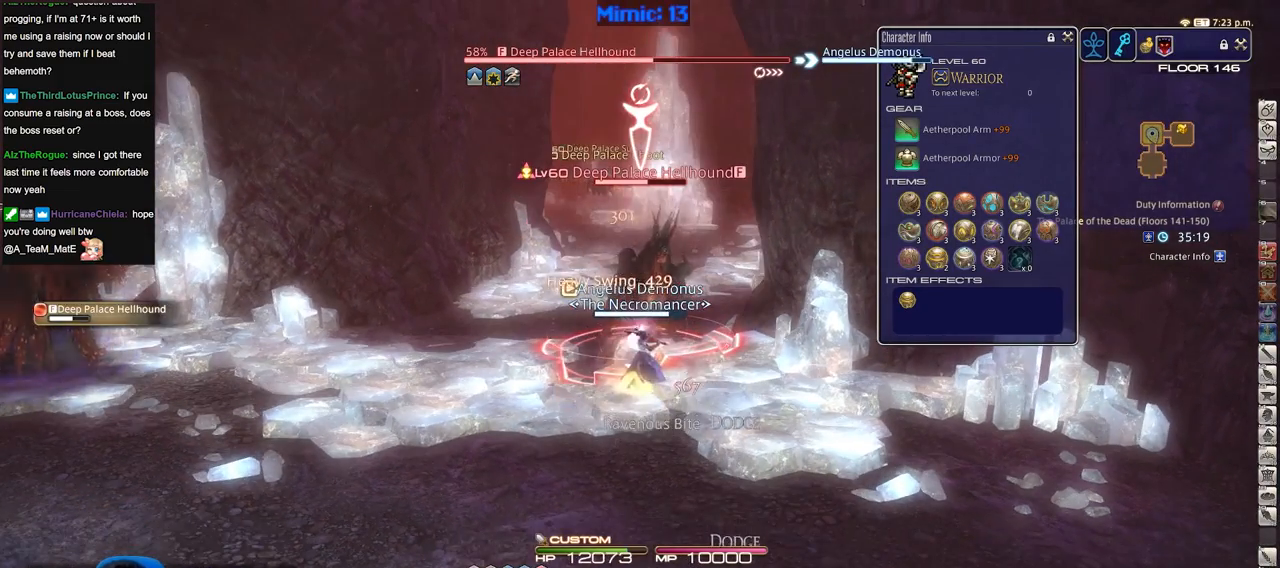
{"keys": [], "events": []}
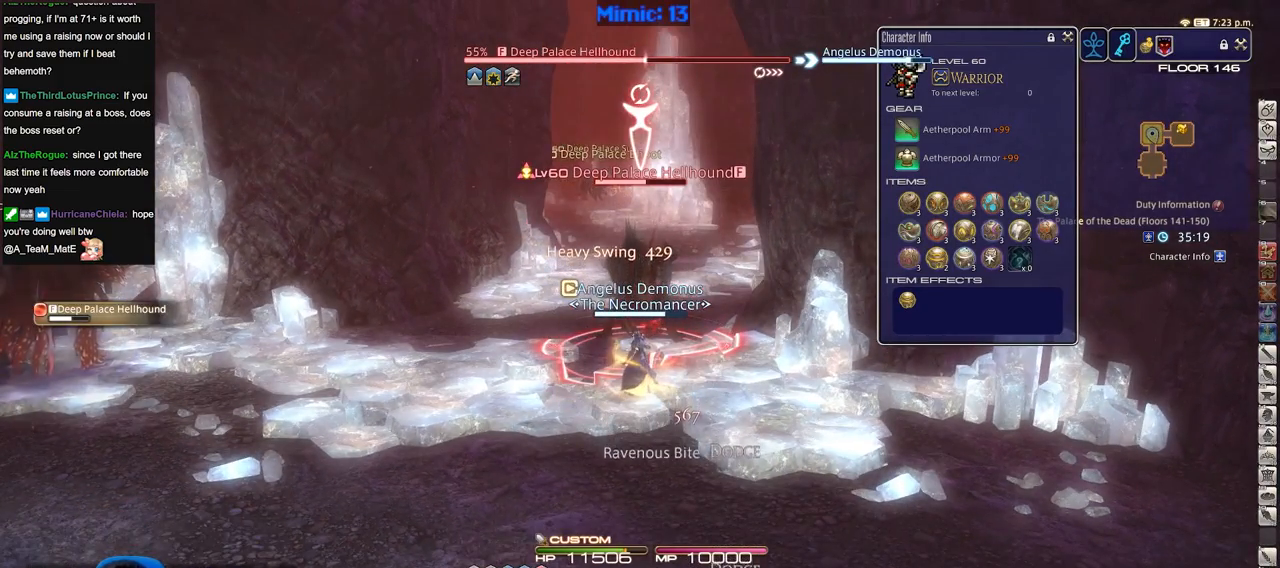
{"keys": [], "events": []}
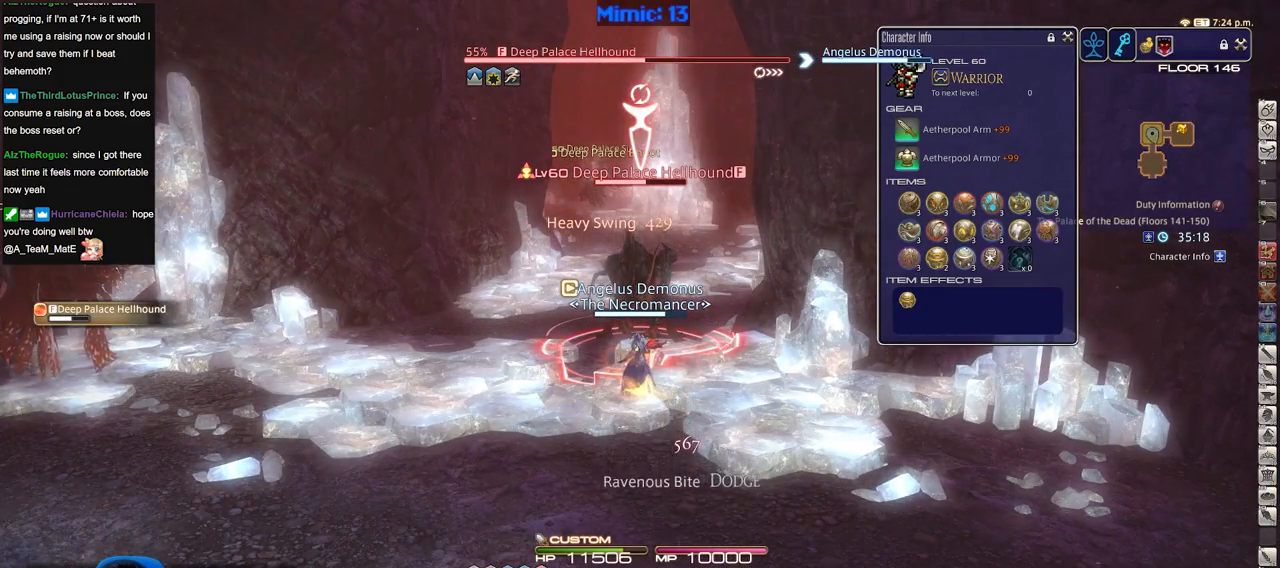
{"keys": [], "events": []}
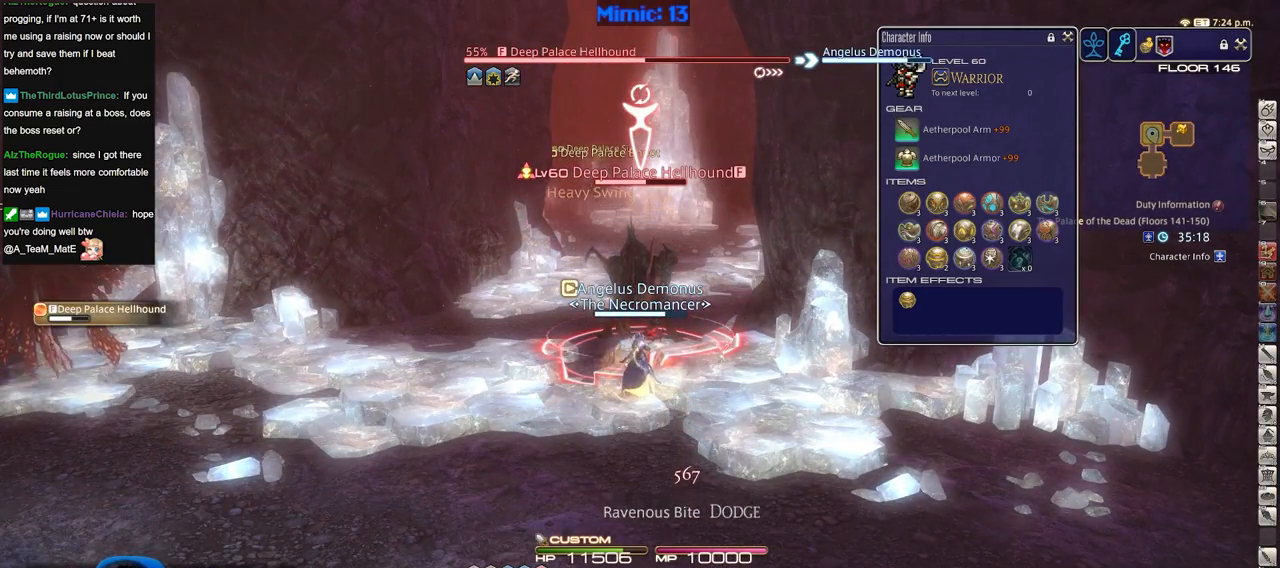
{"keys": [], "events": [[167, "2", "down"], [217, "lbracket", "down"], [367, "lbracket", "up"], [417, "2", "up"]]}
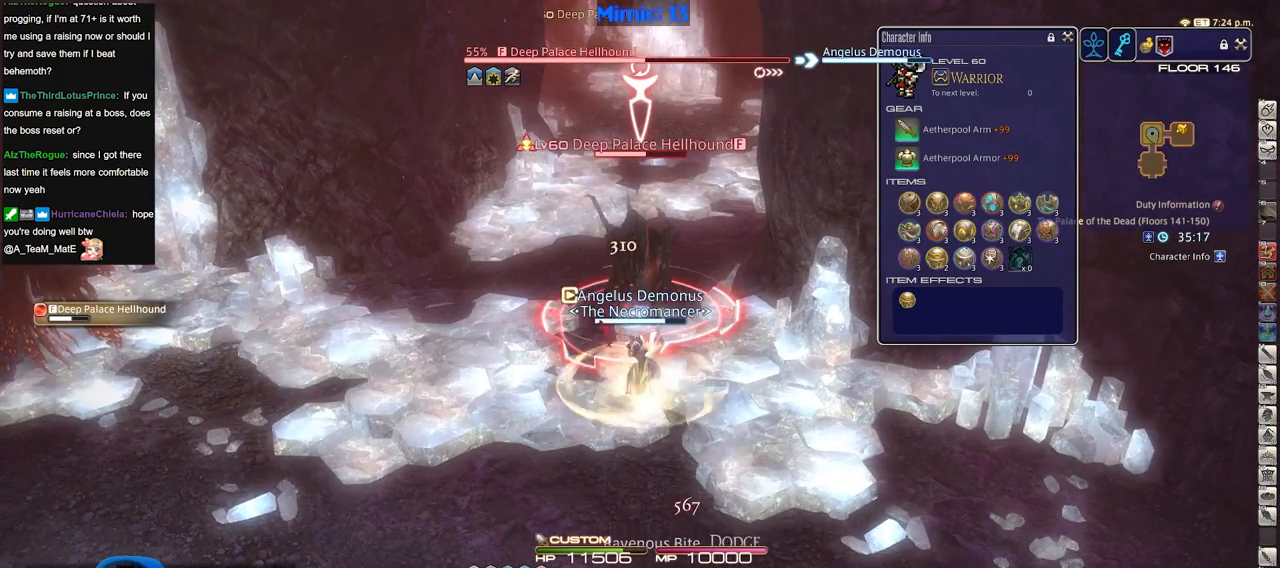
{"keys": [], "events": []}
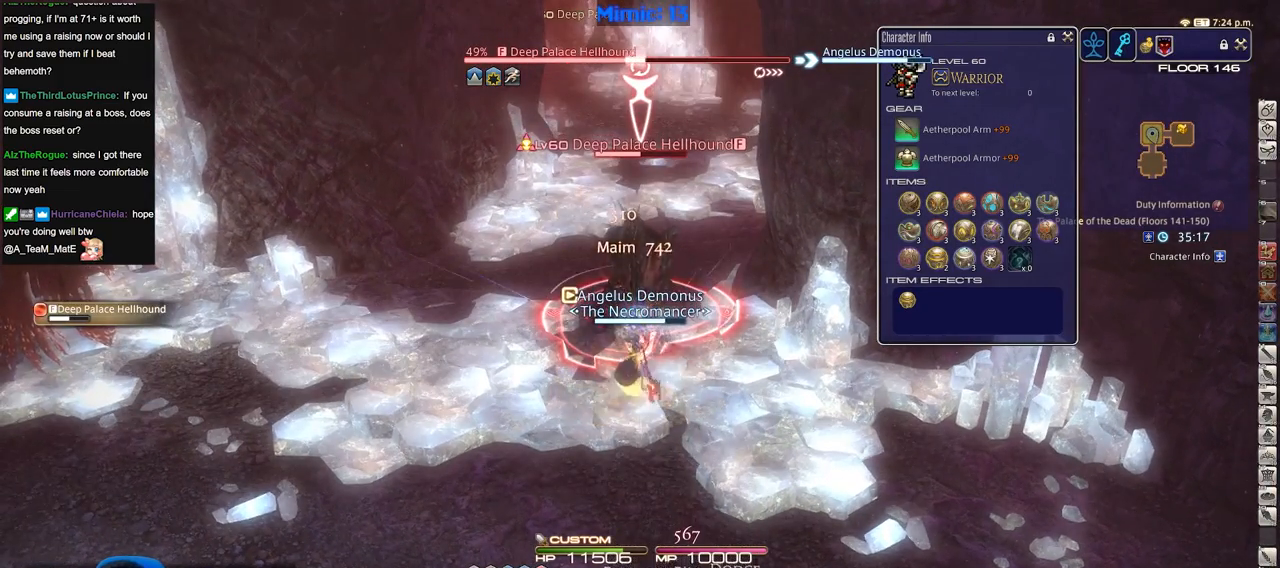
{"keys": ["a", "w"], "events": [[350, "a", "down"], [434, "w", "down"]]}
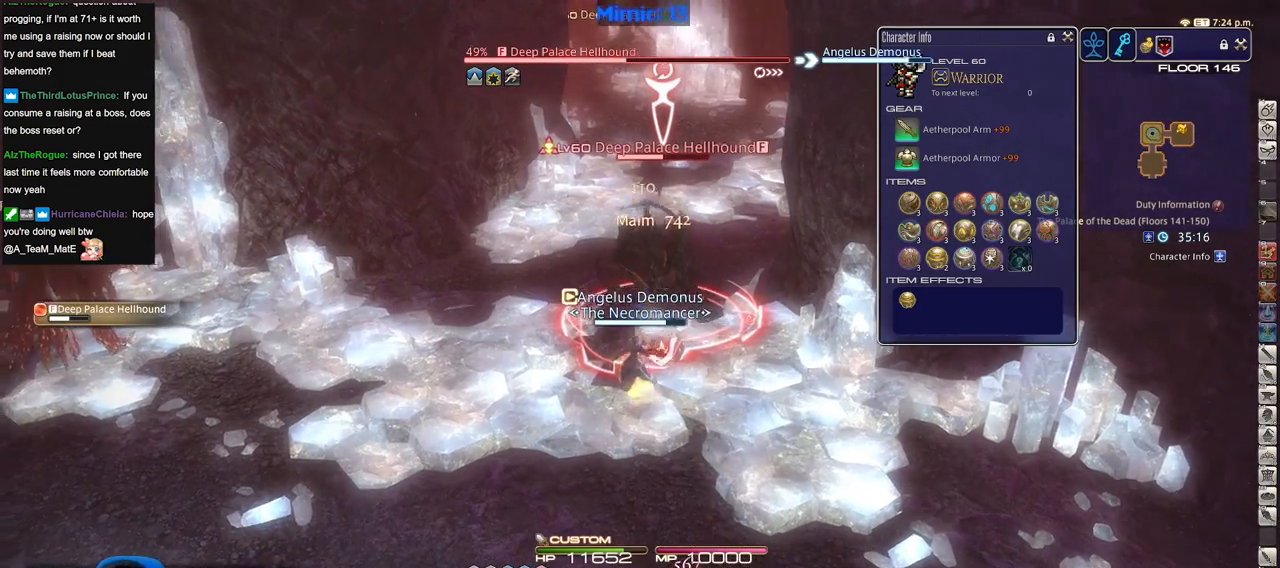
{"keys": [], "events": [[33, "a", "up"], [83, "w", "up"]]}
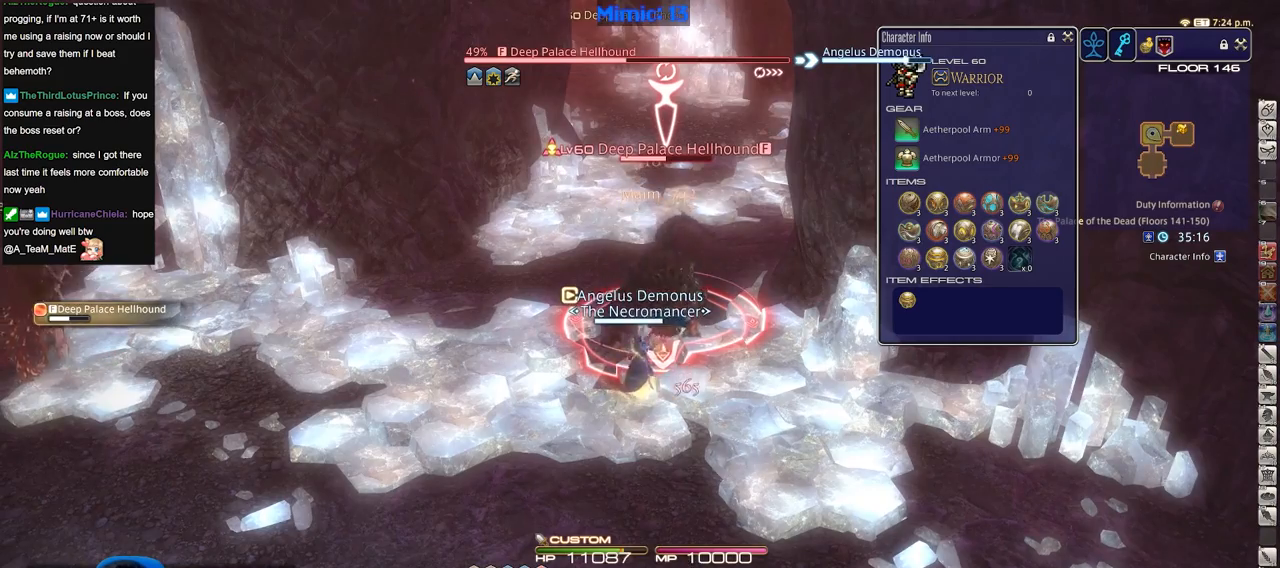
{"keys": ["3", "d", "p"], "events": [[184, "p", "down"], [234, "d", "down"], [467, "3", "down"]]}
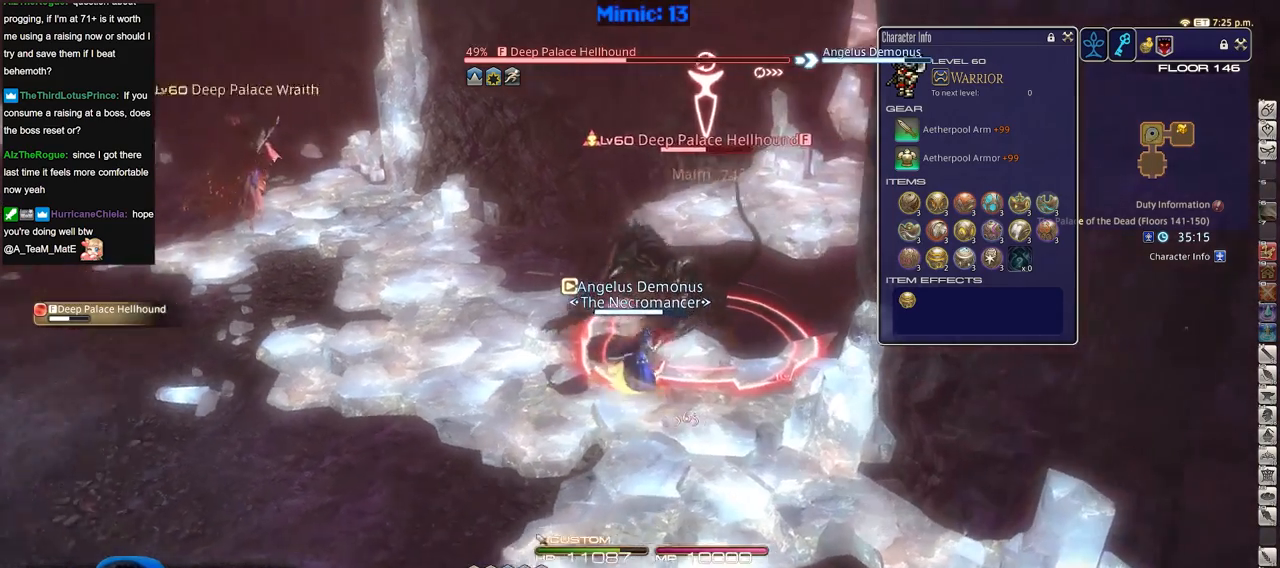
{"keys": ["s"], "events": [[16, "p", "up"], [66, "3", "up"], [200, "s", "down"], [250, "d", "up"], [400, "p", "down"], [433, "p", "up"]]}
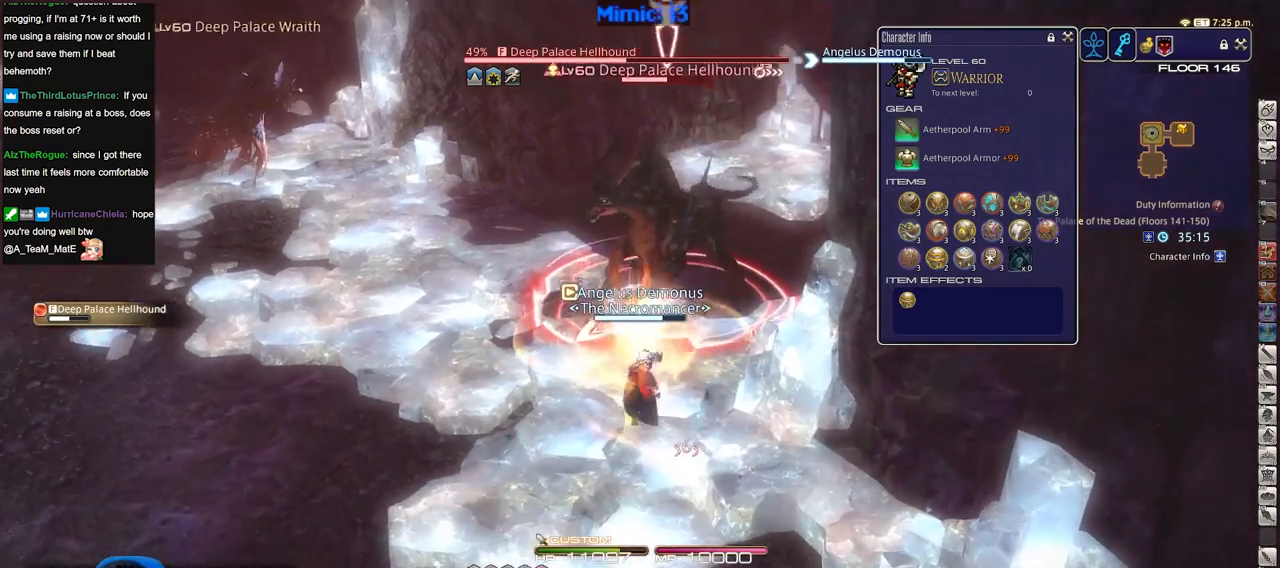
{"keys": ["d", "rbracket", "s"], "events": [[401, "rbracket", "down"], [451, "d", "down"]]}
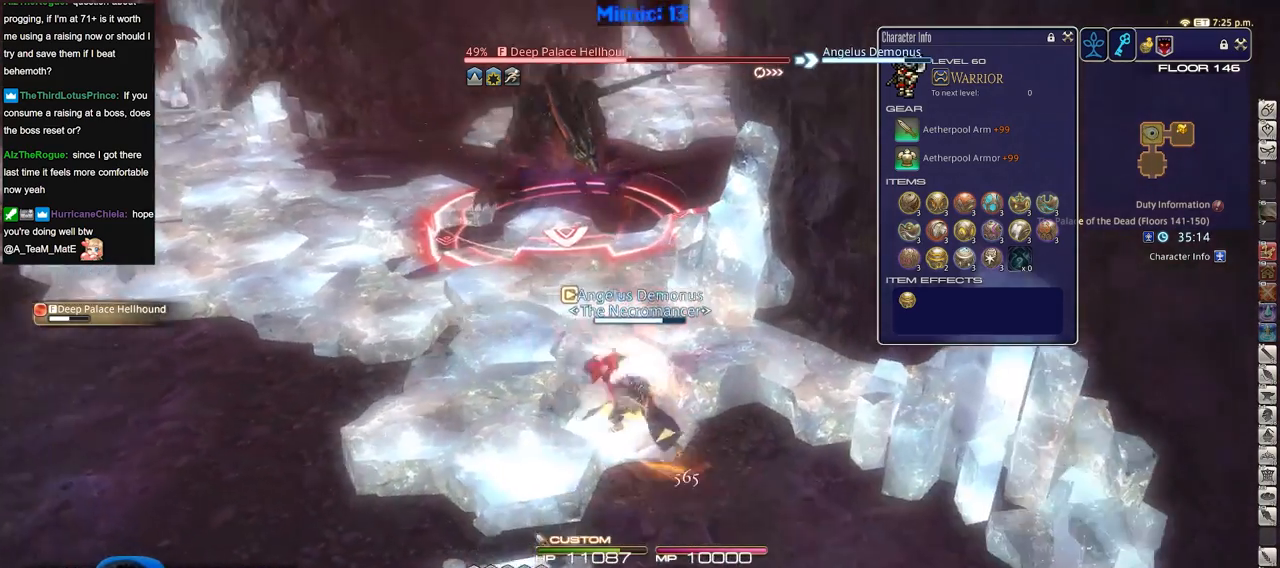
{"keys": ["d", "s"], "events": [[150, "rbracket", "up"], [233, "rbracket", "down"], [383, "rbracket", "up"]]}
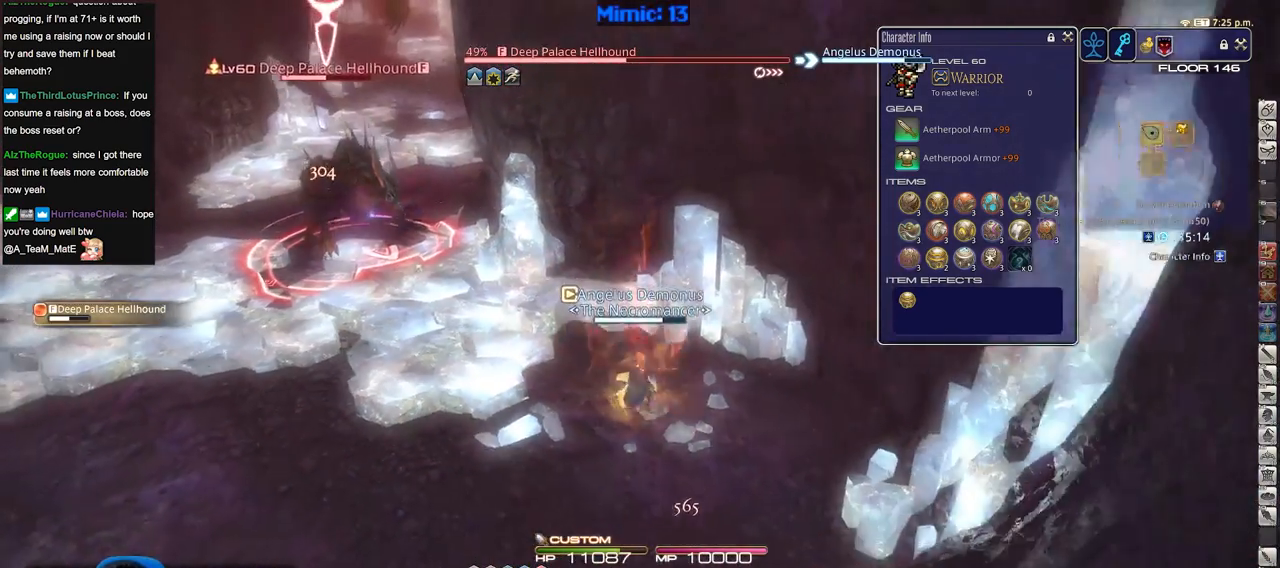
{"keys": ["d", "s"], "events": []}
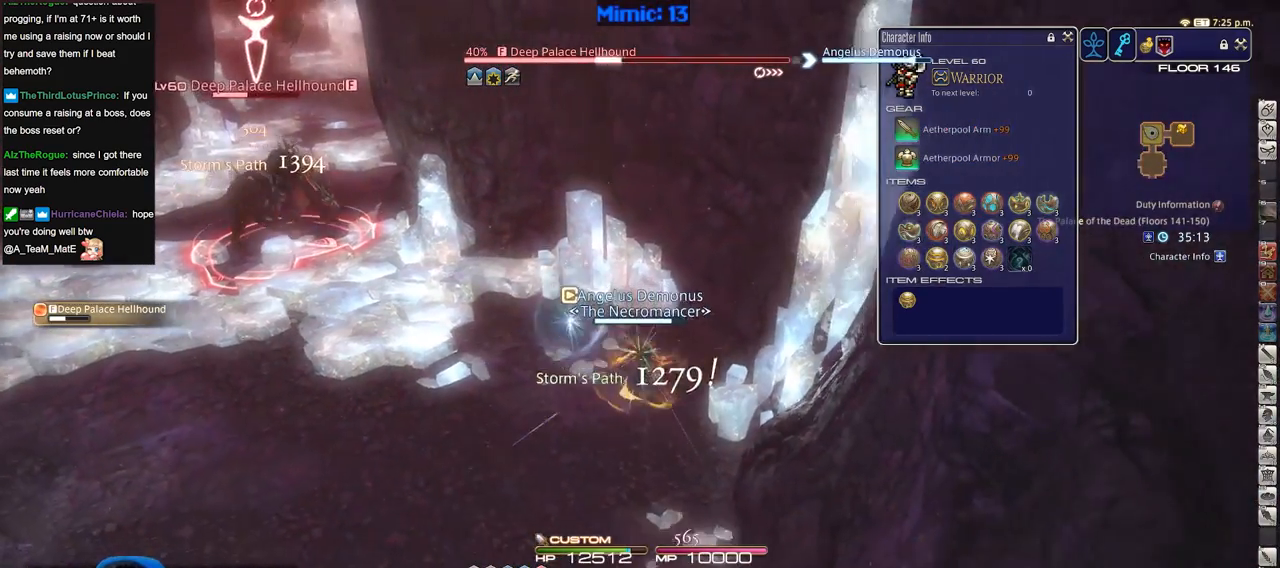
{"keys": ["a", "s"], "events": [[267, "d", "up"], [317, "a", "down"]]}
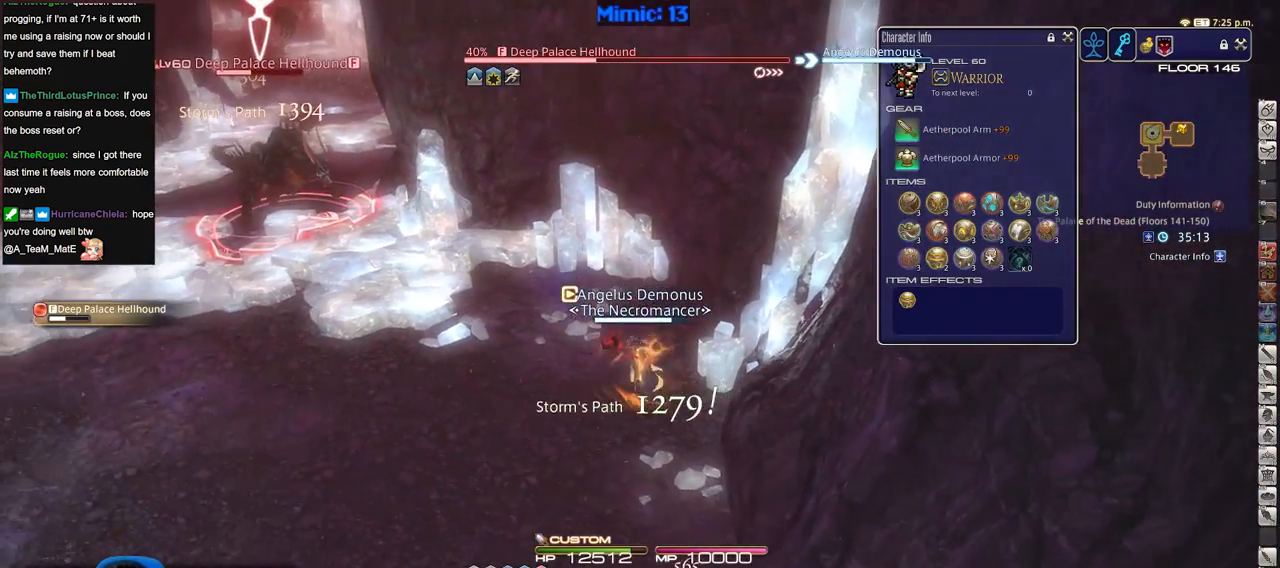
{"keys": ["a", "w"], "events": [[284, "s", "up"], [417, "w", "down"]]}
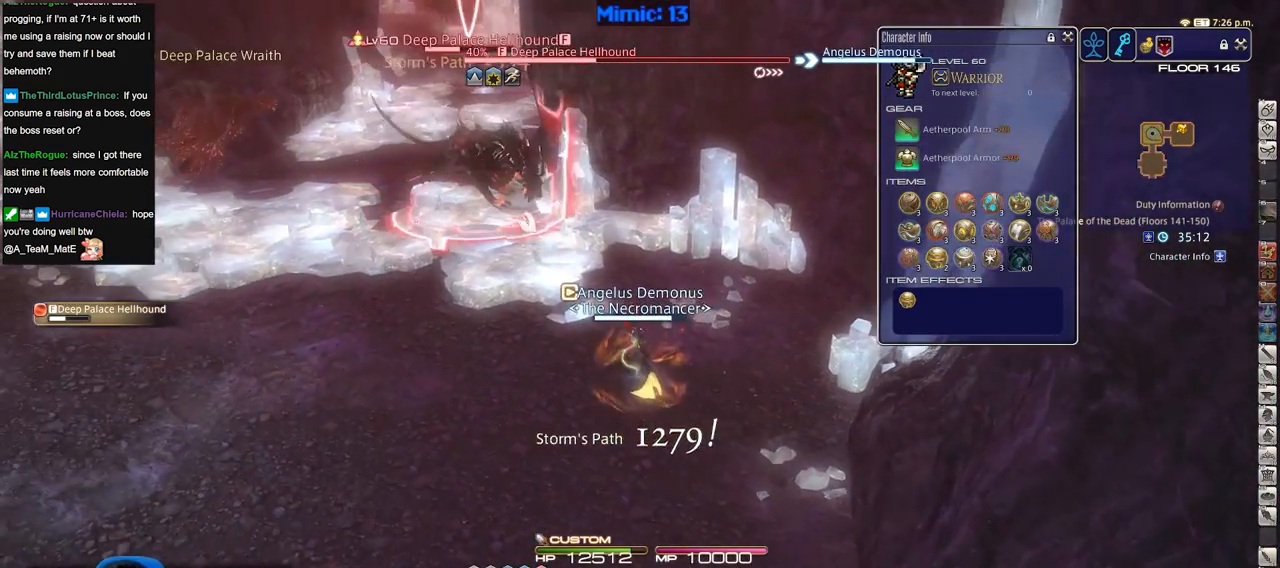
{"keys": ["p", "w"], "events": [[100, "a", "up"], [417, "p", "down"]]}
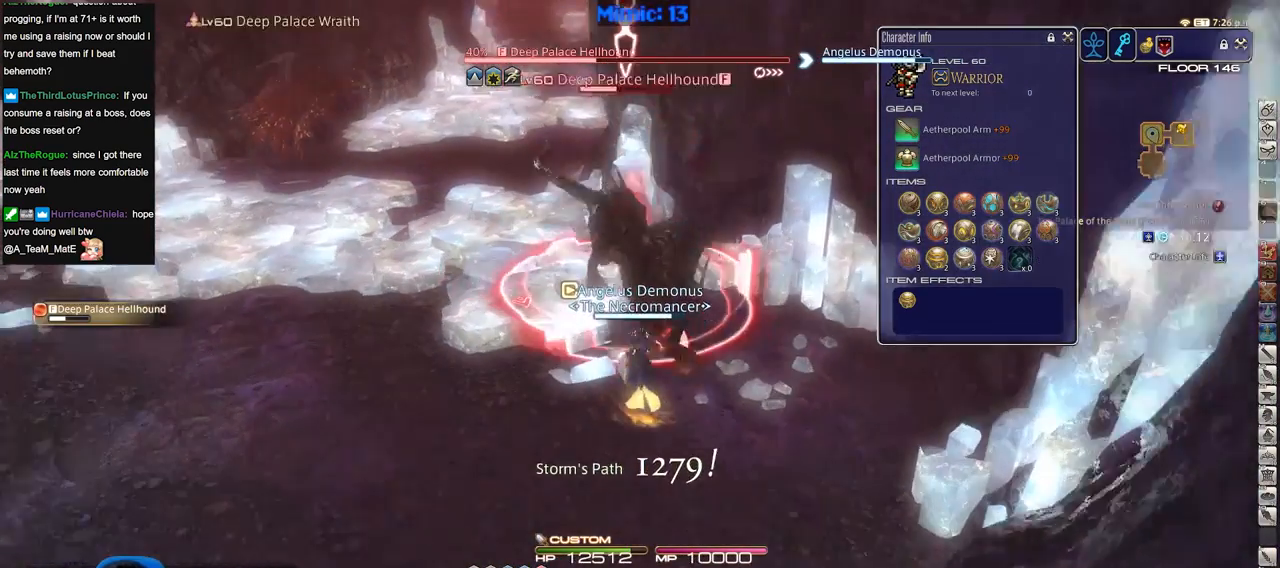
{"keys": ["rbracket"], "events": [[17, "p", "up"], [117, "w", "up"], [484, "rbracket", "down"]]}
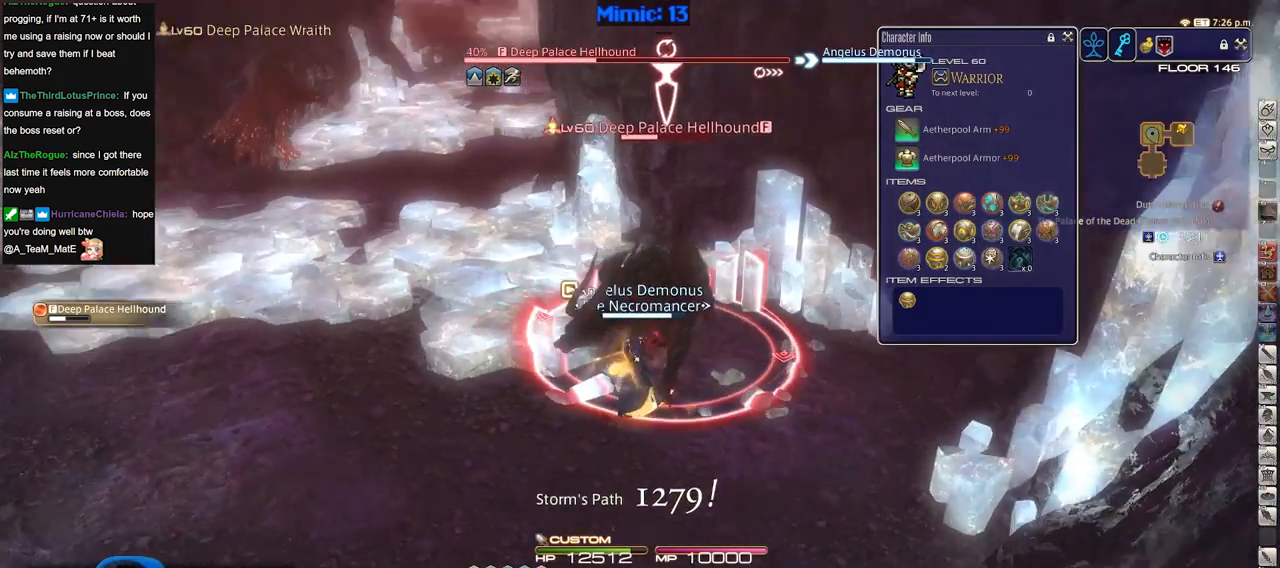
{"keys": [], "events": [[83, "rbracket", "up"], [133, "alt_r", "down"], [217, "4", "down"], [267, "4", "up"], [317, "4", "down"], [400, "4", "up"], [450, "alt_r", "up"]]}
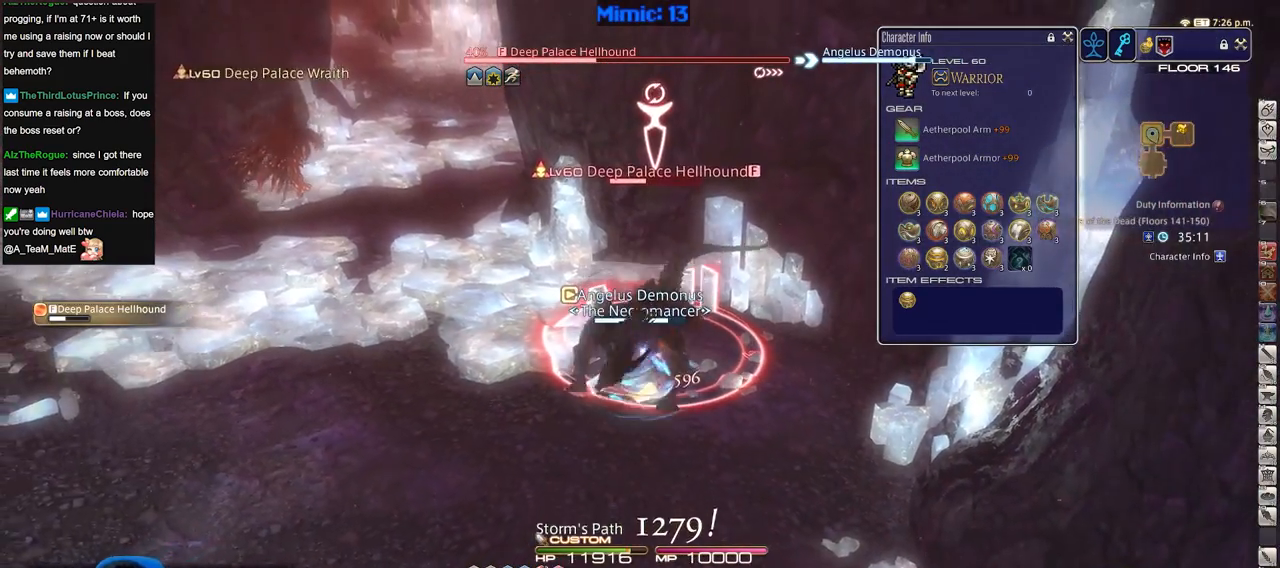
{"keys": ["rbracket"], "events": [[50, "alt_r", "down"], [334, "1", "down"], [384, "alt_r", "up"], [417, "1", "up"], [417, "rbracket", "down"]]}
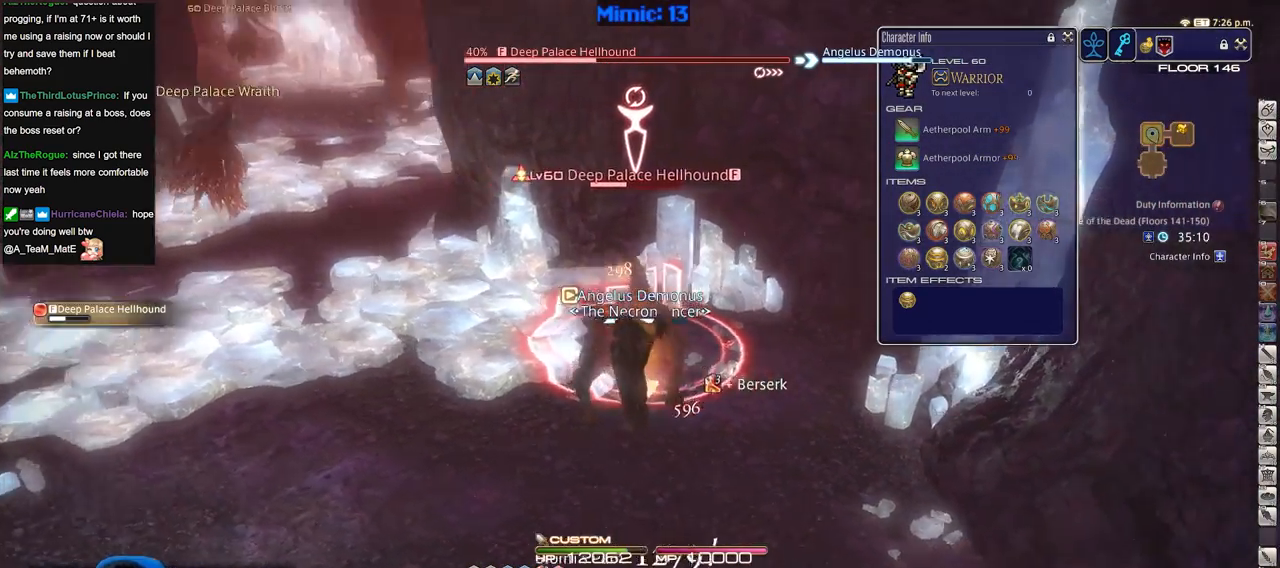
{"keys": ["alt_r"], "events": [[16, "rbracket", "up"], [350, "alt_r", "down"]]}
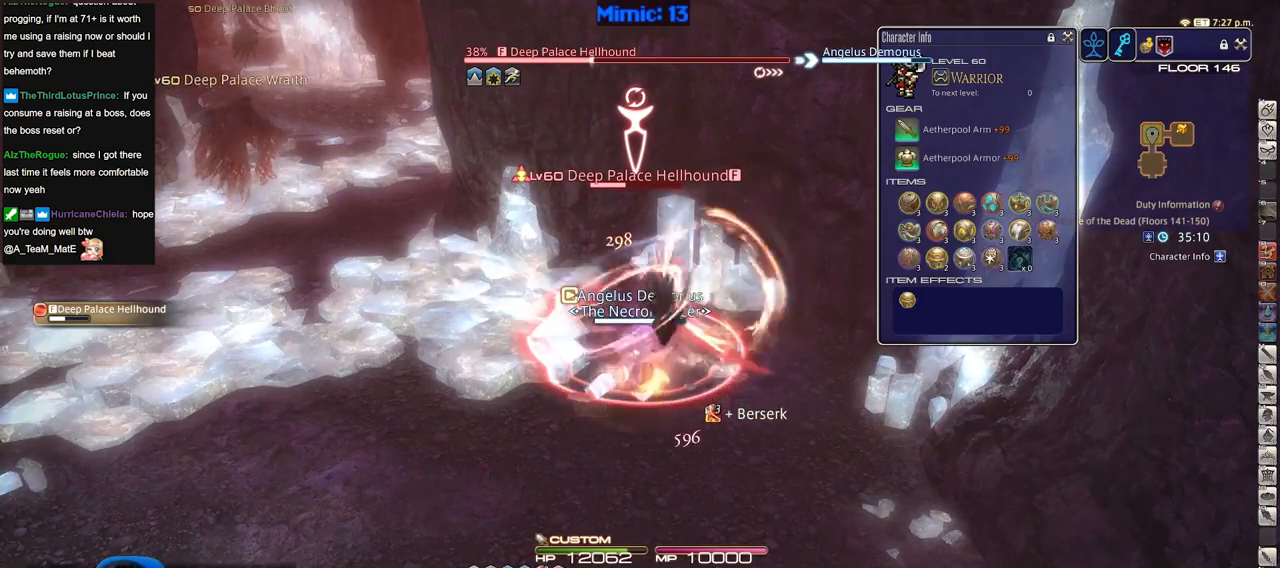
{"keys": [], "events": [[501, "alt_r", "up"]]}